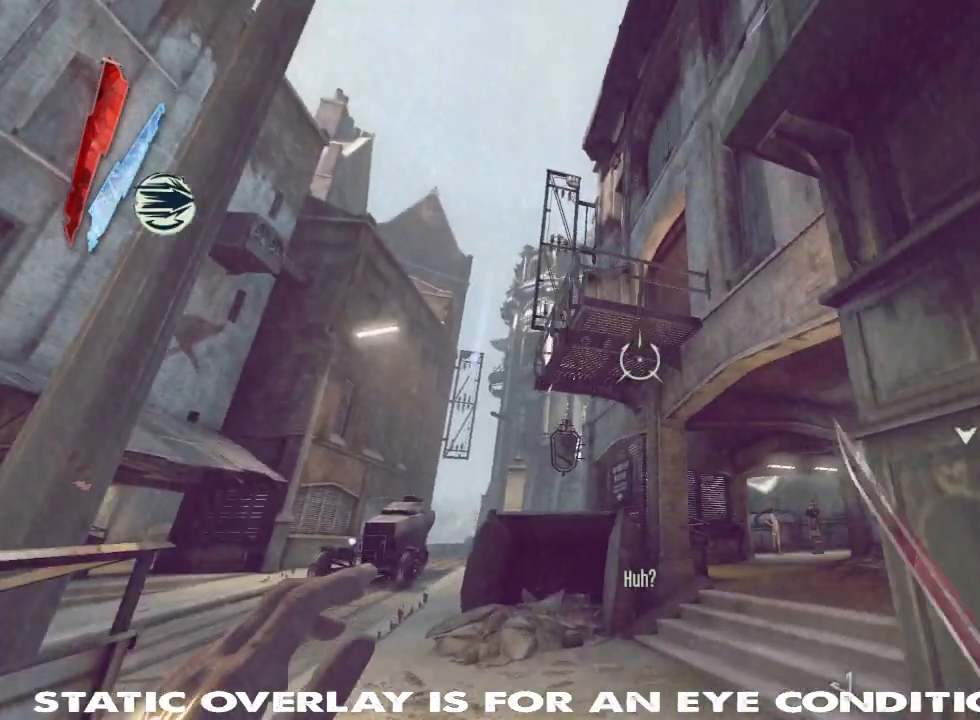
Gameplay with keyboard and mouse; each line is a JSON object with the keys and mouse buttons held at the frame after it. "events" lists presses ("down") and releases ("up") of "1", "2", "3", "4", "5", "a", "alt", "b", "c", "caps_lock", "ctrl", "d", "e", "f", "g", "q", "r", "s", "shift", "space", "t", "tab", "tilde", "v", "w", "x", "z", "mouse_left", "mouse_wheel" and "mouse_right" between this image and that frame as [ms after this image, input, new state], when the widget could be followed in between. "mouse_left", "mouse_wheel", "mouse_right" = the "left", "wheel", "right" buttons of the "mouse" list. No other keys are recorded. "wheel" means that the mouse wheel is clicked or scrolled. Mouse movement is not recorded.
{"keys": ["w"], "mouse": ["right"], "events": [[183, "a", "up"], [183, "mouse_right", "down"], [317, "shift", "up"], [317, "space", "down"], [483, "space", "up"]]}
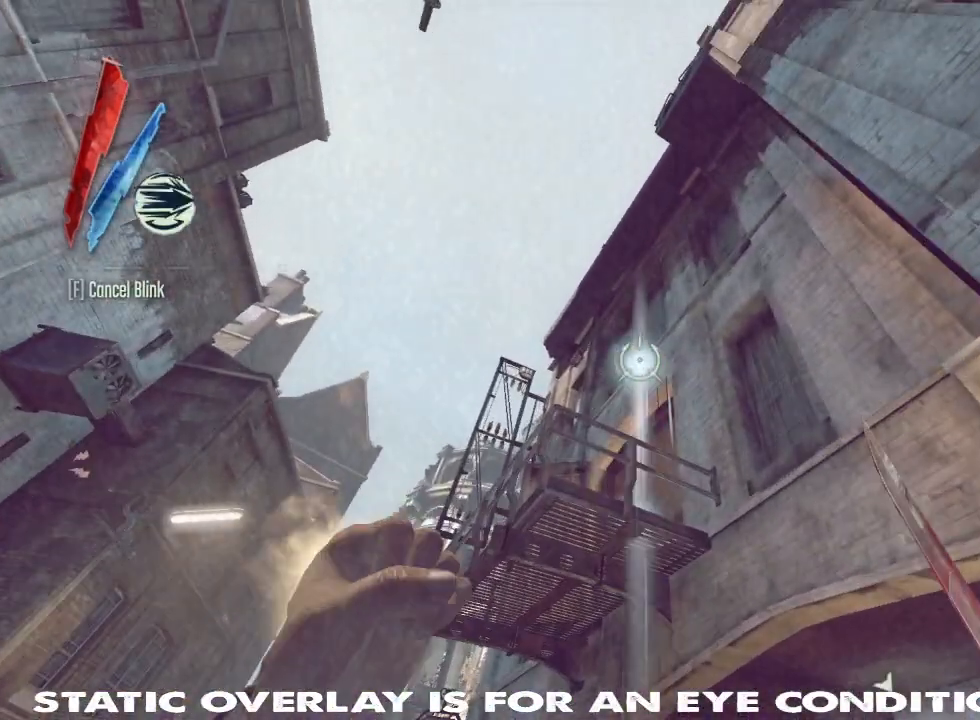
{"keys": ["a", "w"], "mouse": [], "events": [[150, "mouse_right", "up"], [417, "a", "down"]]}
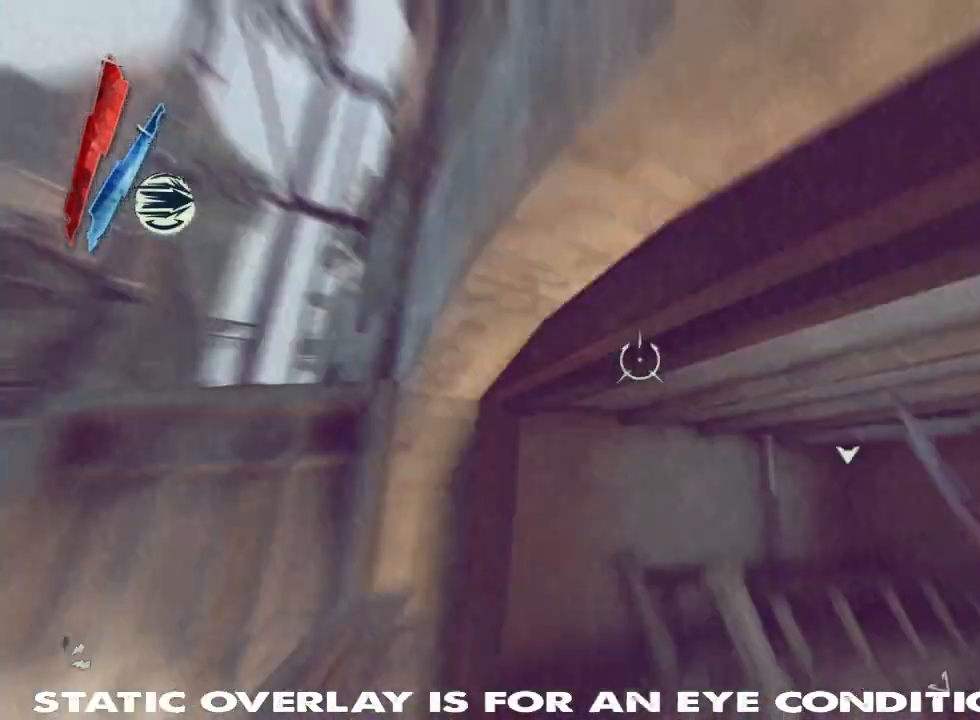
{"keys": ["shift", "w"], "mouse": [], "events": [[100, "a", "up"], [100, "shift", "down"]]}
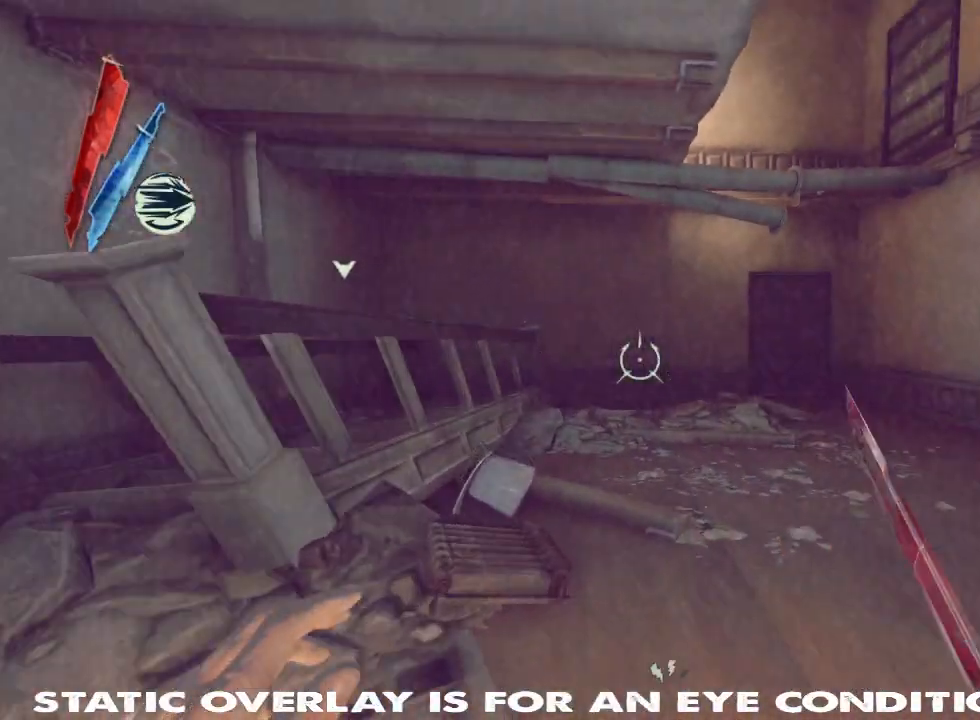
{"keys": ["d", "shift", "space", "w"], "mouse": ["right"], "events": [[17, "d", "down"], [383, "space", "down"], [400, "mouse_right", "down"]]}
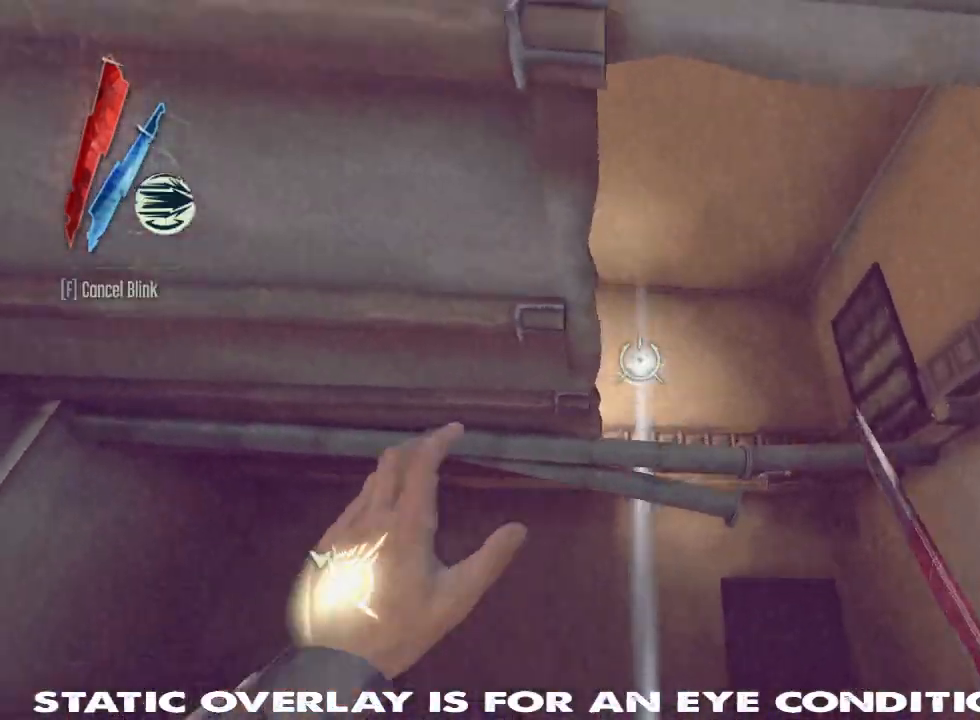
{"keys": ["w"], "mouse": [], "events": [[133, "space", "up"], [267, "d", "up"], [283, "mouse_right", "up"], [350, "shift", "up"]]}
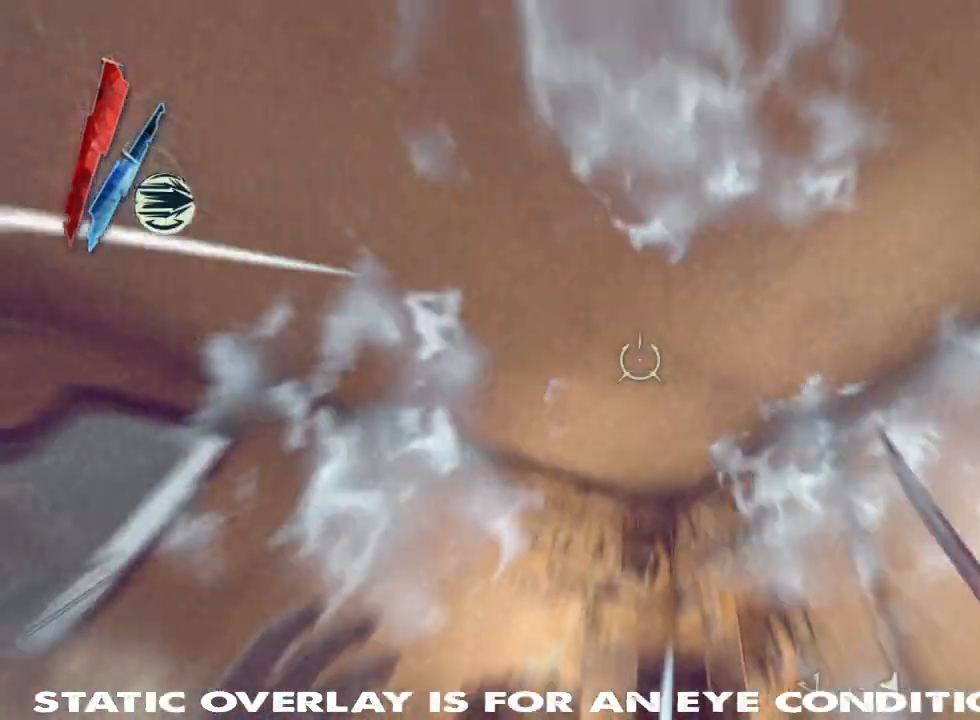
{"keys": ["shift"], "mouse": [], "events": [[33, "w", "up"], [183, "a", "down"], [200, "w", "down"], [250, "a", "up"], [367, "d", "down"], [367, "shift", "down"], [433, "w", "up"], [450, "d", "up"]]}
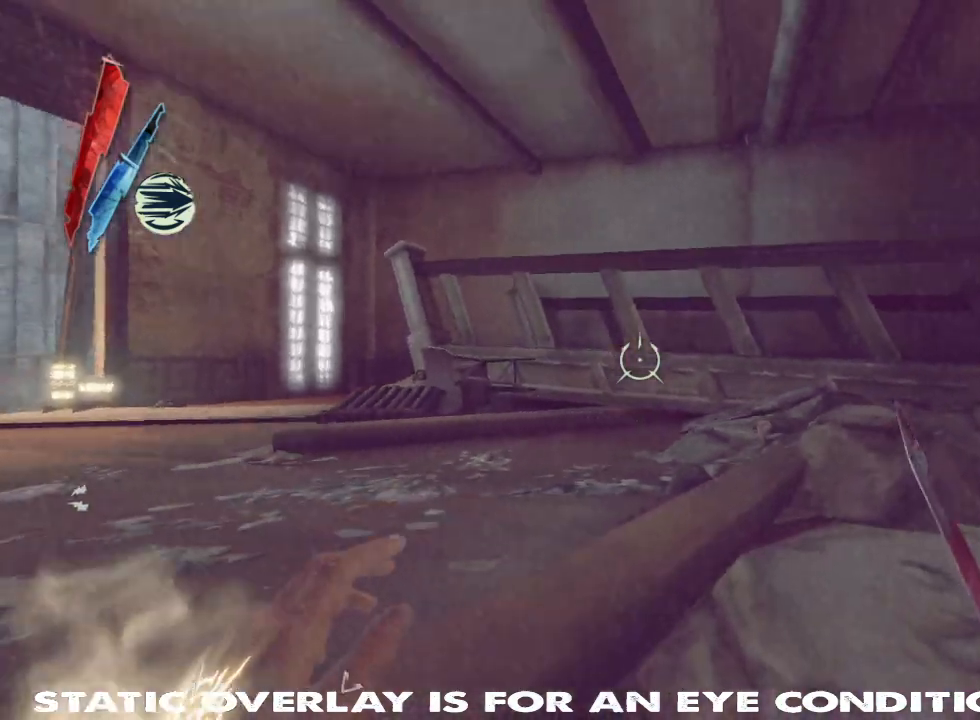
{"keys": ["a", "shift"], "mouse": [], "events": [[17, "a", "down"], [17, "shift", "up"], [67, "s", "down"], [233, "s", "up"], [500, "shift", "down"]]}
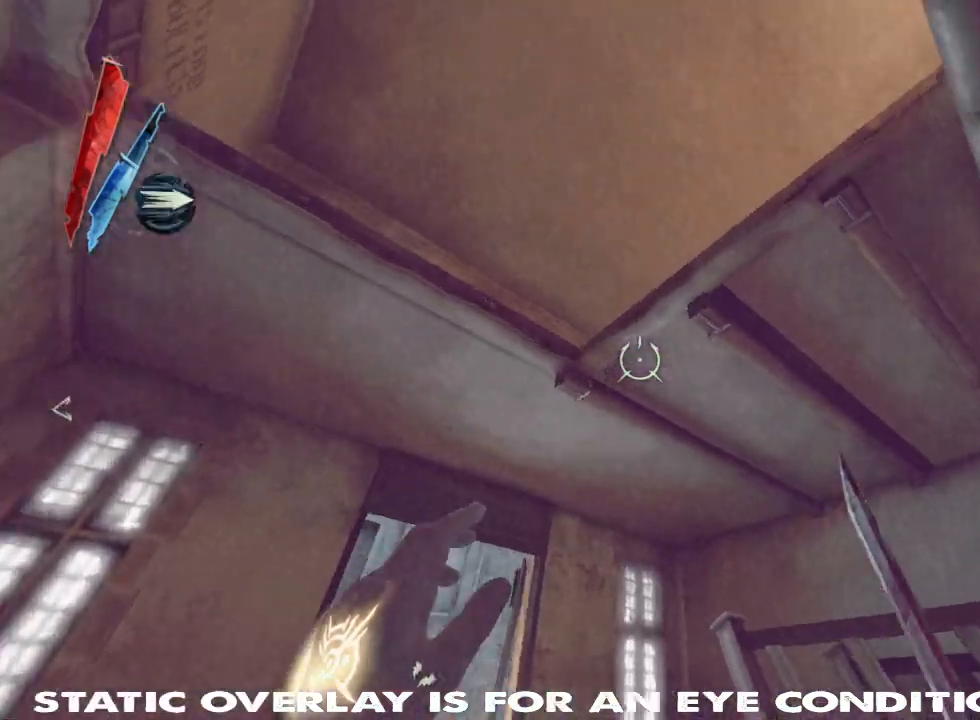
{"keys": [], "mouse": ["right"], "events": [[150, "a", "up"], [217, "shift", "up"], [417, "mouse_right", "down"]]}
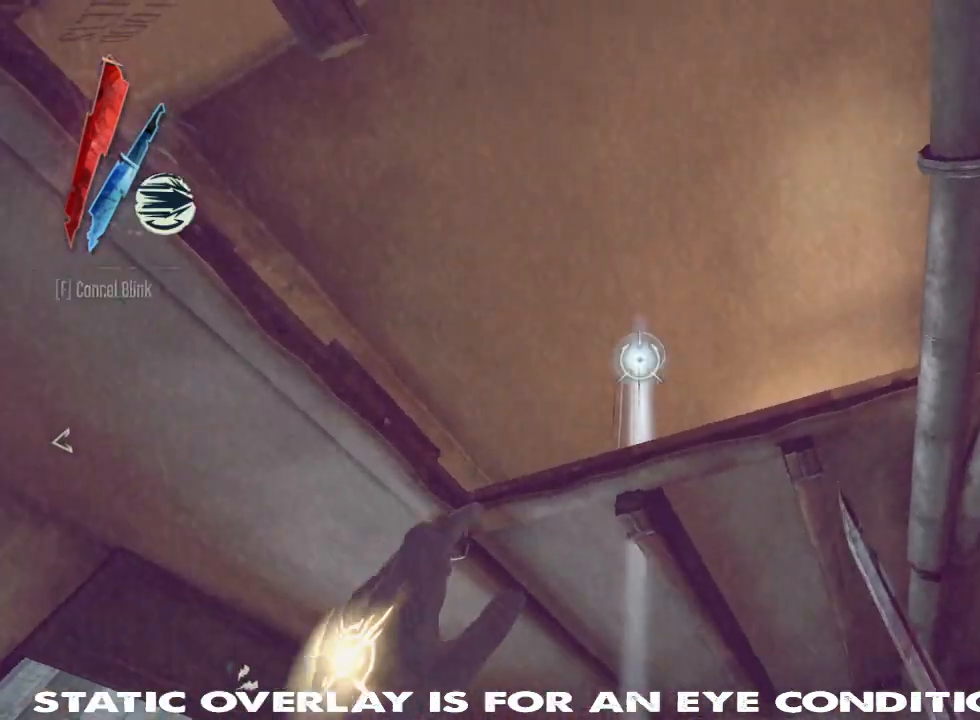
{"keys": ["w"], "mouse": [], "events": [[17, "space", "down"], [50, "w", "down"], [183, "space", "up"], [250, "mouse_right", "up"]]}
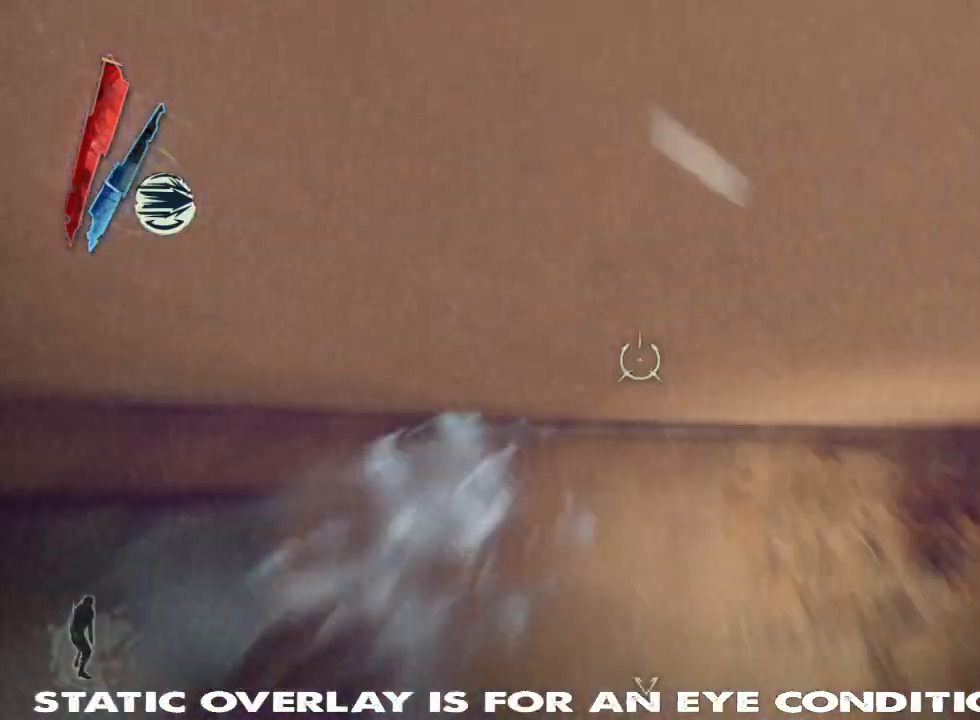
{"keys": ["shift", "w"], "mouse": [], "events": [[17, "w", "up"], [133, "a", "down"], [367, "a", "up"], [400, "w", "down"], [500, "shift", "down"]]}
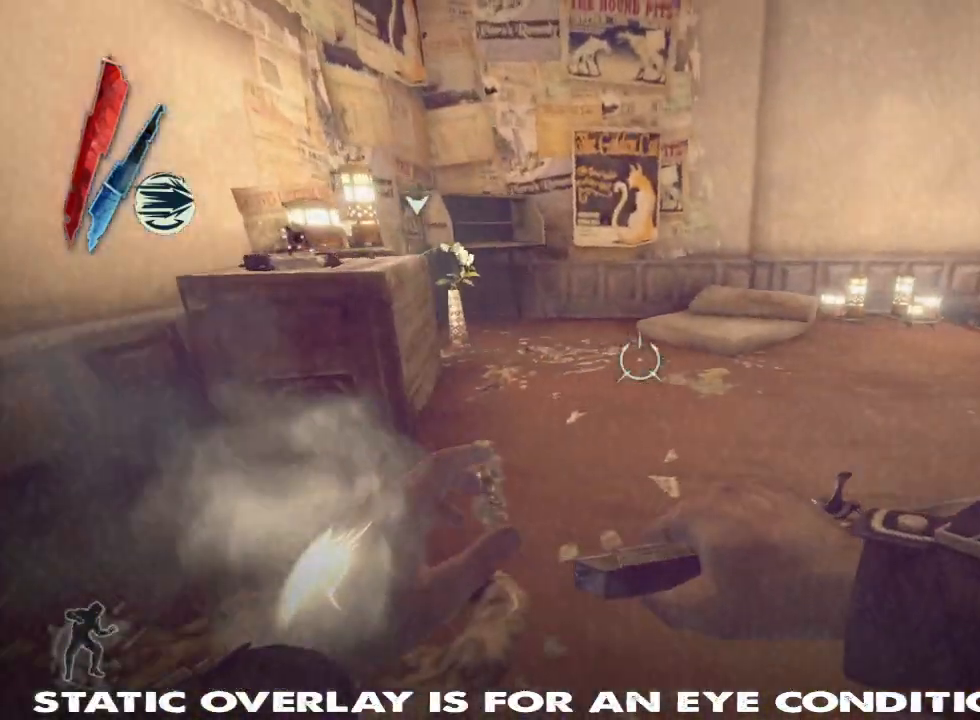
{"keys": [], "mouse": [], "events": [[217, "shift", "up"], [283, "w", "up"]]}
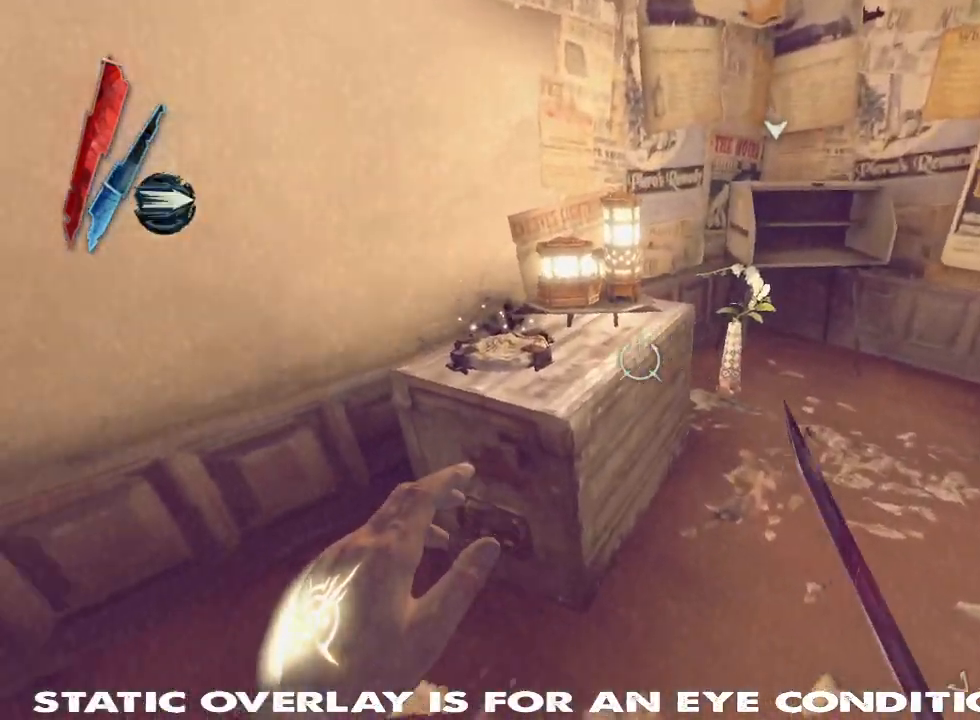
{"keys": [], "mouse": [], "events": [[233, "f", "down"], [333, "f", "up"]]}
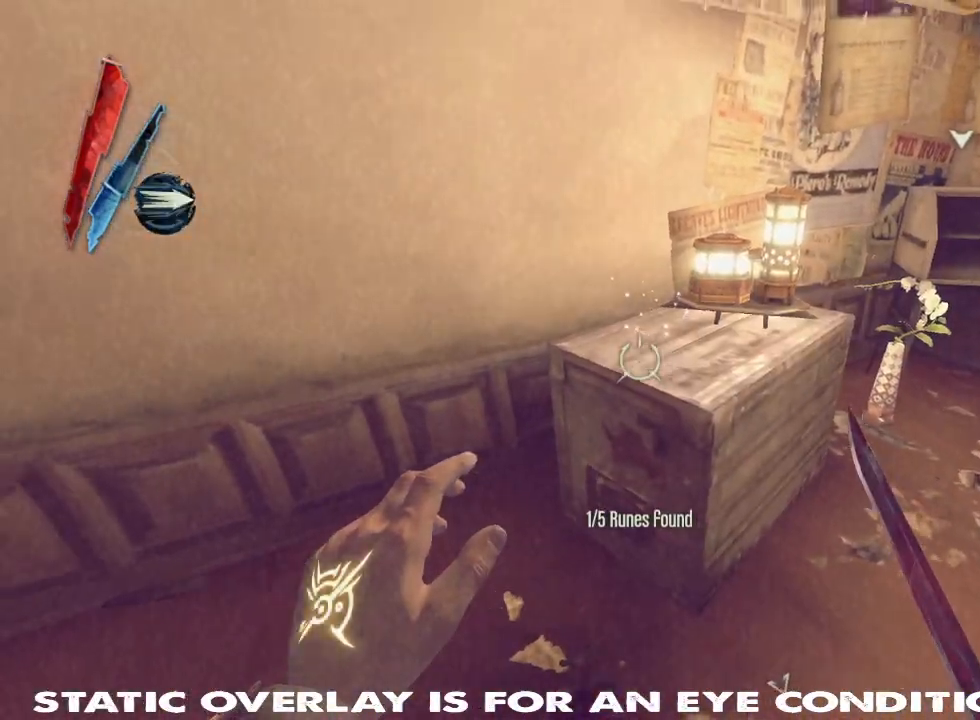
{"keys": ["shift", "w"], "mouse": [], "events": [[117, "w", "down"], [150, "shift", "down"]]}
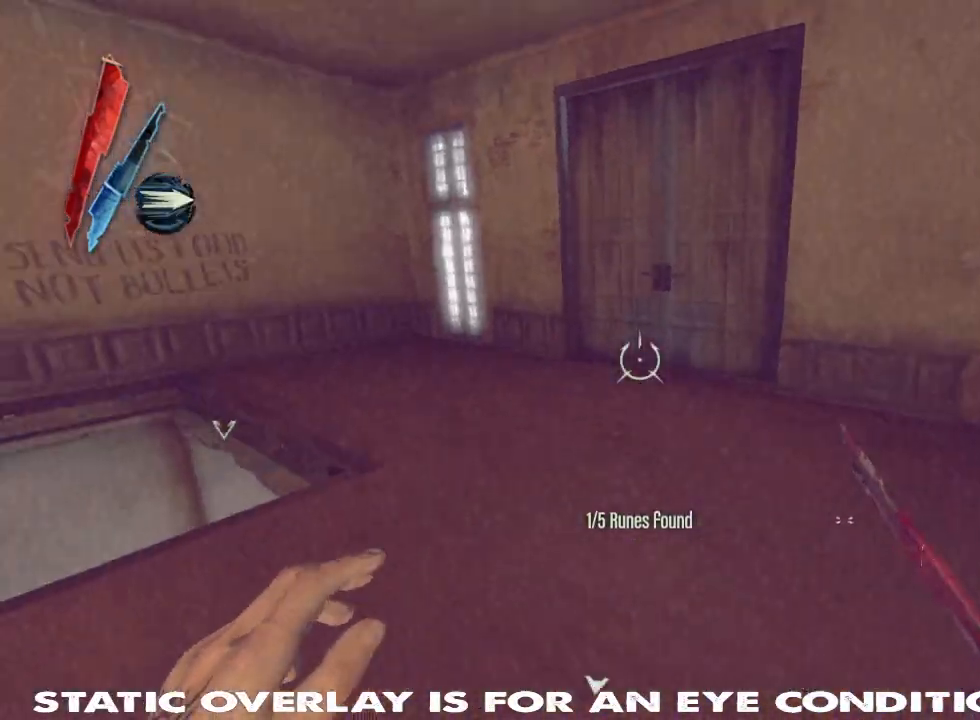
{"keys": ["shift", "w"], "mouse": [], "events": []}
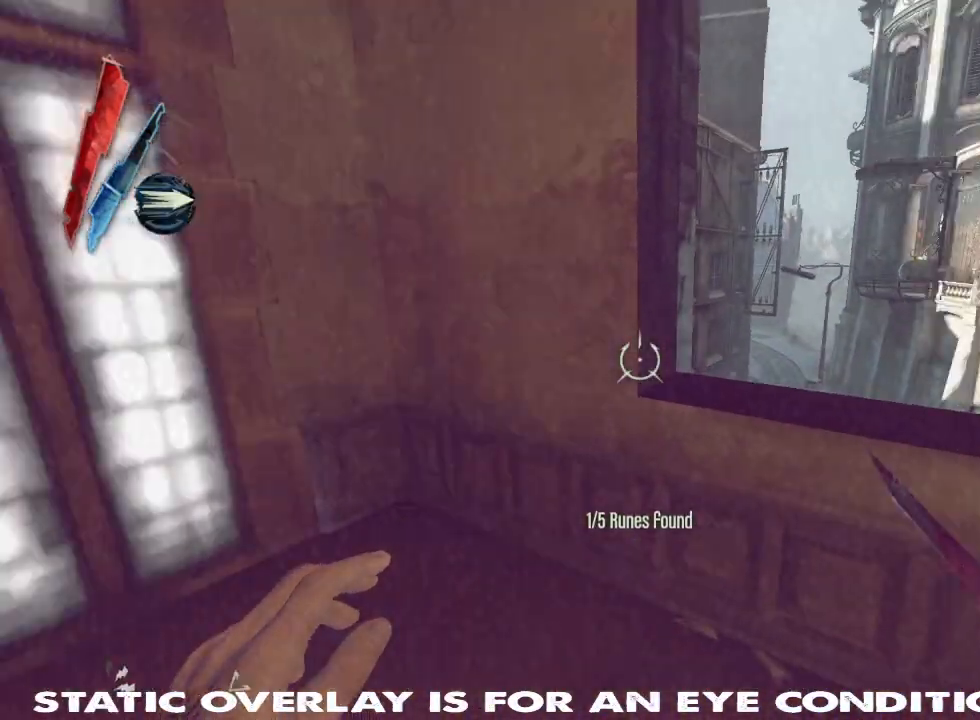
{"keys": [], "mouse": [], "events": [[267, "space", "down"], [300, "shift", "up"], [383, "w", "up"], [400, "space", "up"]]}
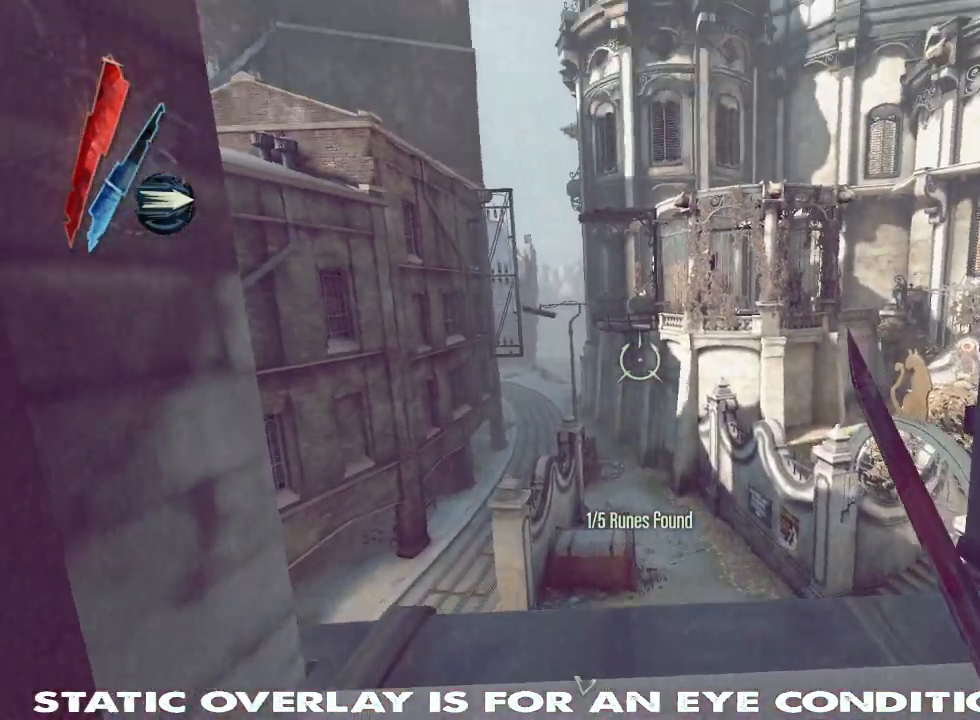
{"keys": ["w"], "mouse": [], "events": [[300, "w", "down"], [383, "a", "down"], [500, "a", "up"]]}
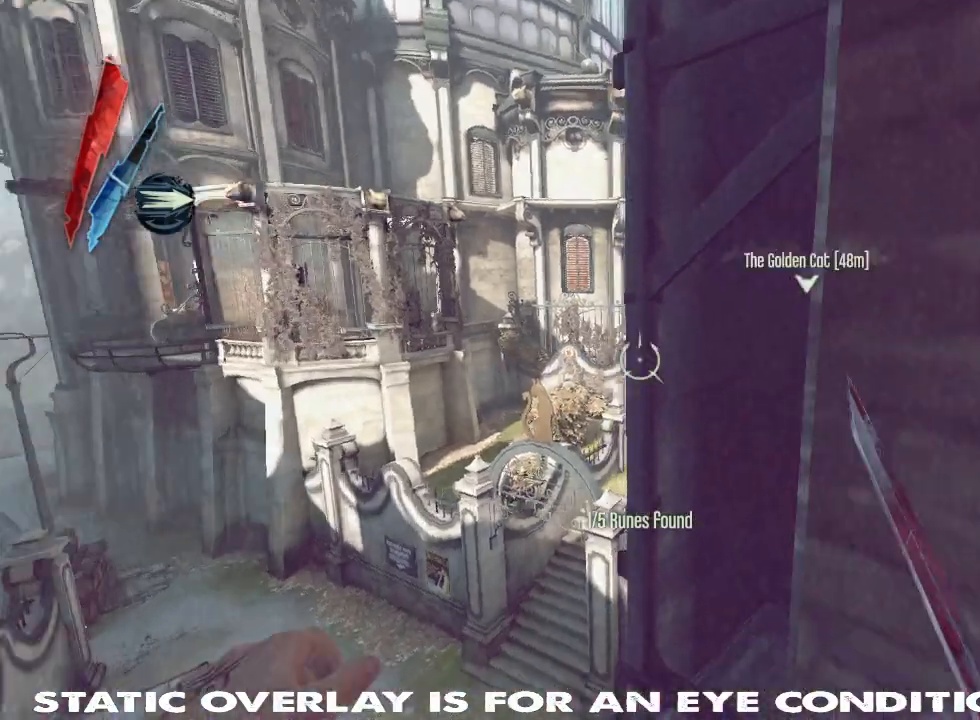
{"keys": ["shift", "w"], "mouse": [], "events": [[300, "shift", "down"], [350, "a", "down"], [400, "a", "up"]]}
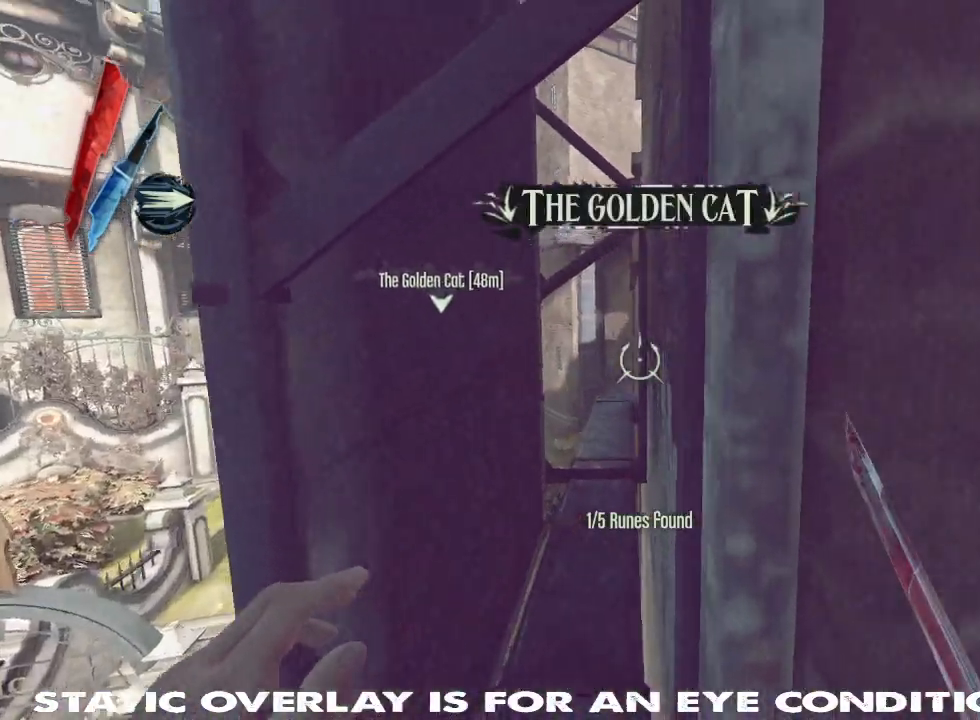
{"keys": ["shift", "w"], "mouse": [], "events": []}
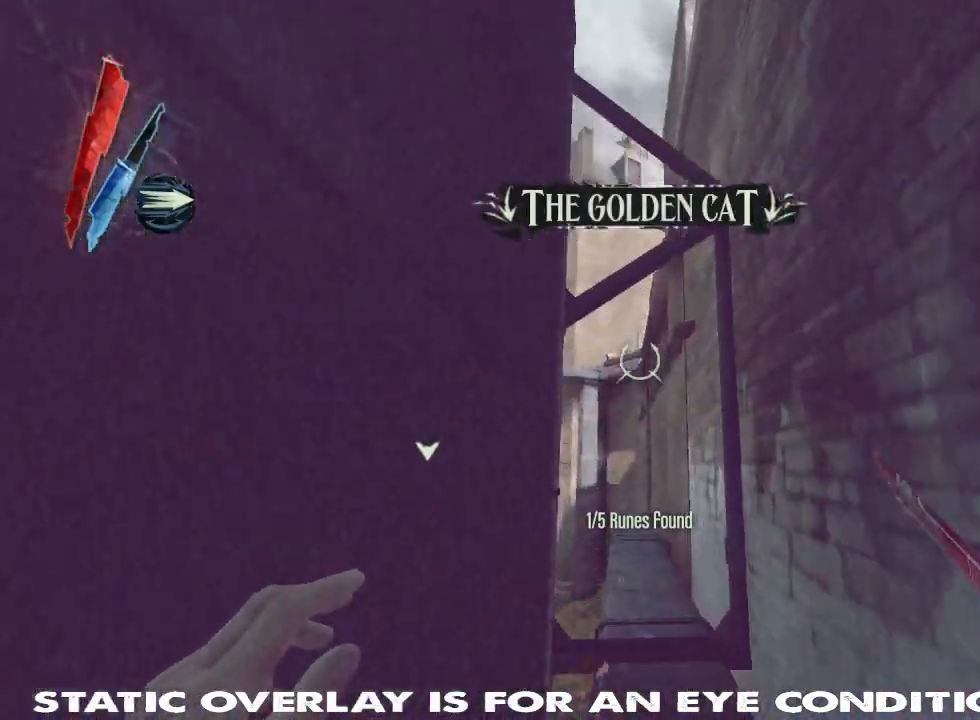
{"keys": ["shift", "w"], "mouse": ["right"], "events": [[333, "mouse_right", "down"]]}
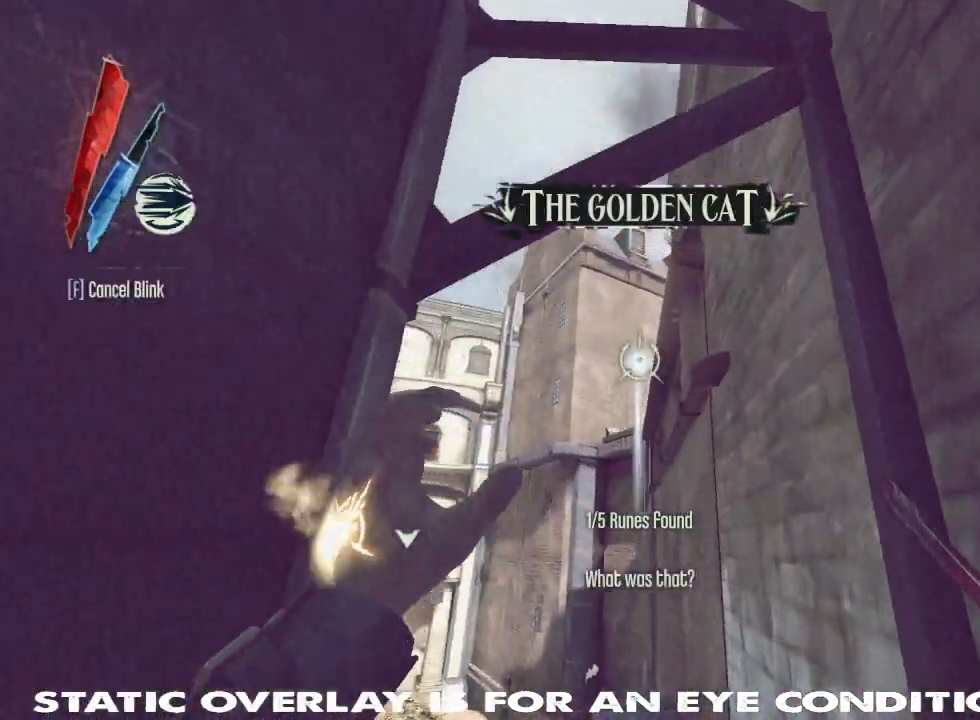
{"keys": ["a", "shift", "space"], "mouse": ["right"], "events": [[283, "a", "down"], [467, "w", "up"], [500, "space", "down"]]}
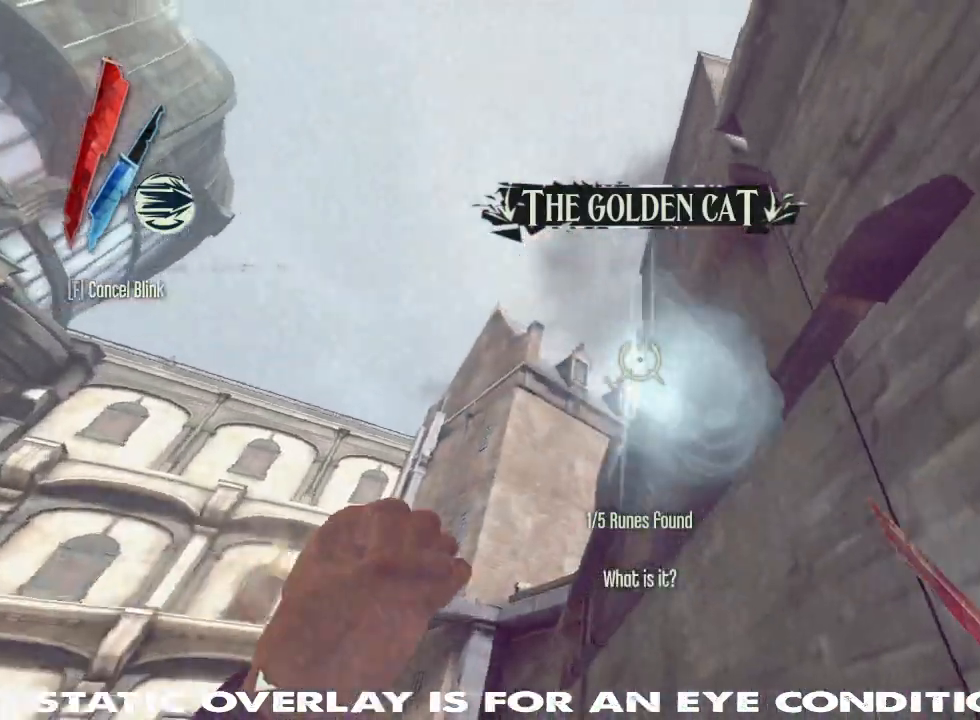
{"keys": ["d", "shift", "w"], "mouse": [], "events": [[133, "w", "down"], [183, "space", "up"], [250, "a", "up"], [250, "shift", "up"], [383, "d", "down"], [400, "mouse_right", "up"], [483, "shift", "down"]]}
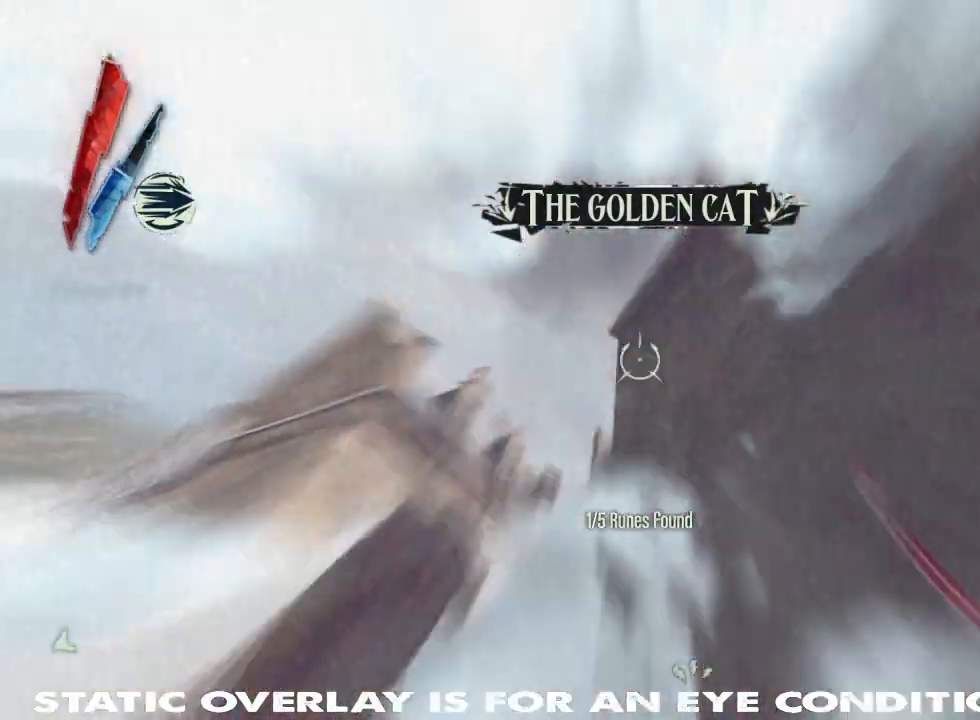
{"keys": ["d", "shift", "space", "w"], "mouse": [], "events": [[167, "space", "down"], [300, "space", "up"], [383, "space", "down"]]}
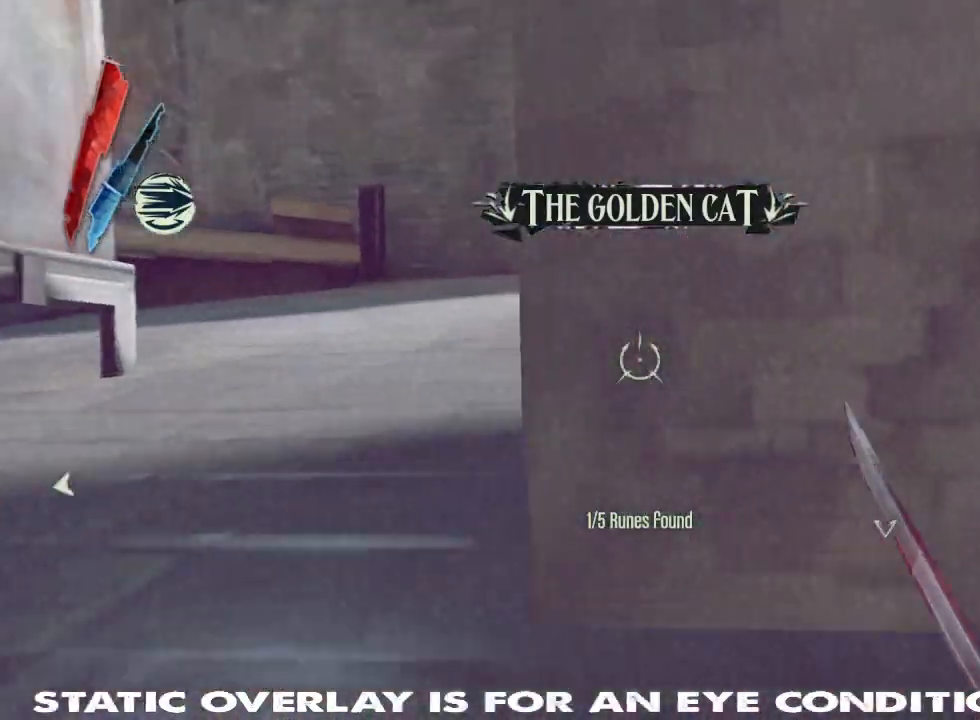
{"keys": ["shift", "w"], "mouse": [], "events": [[33, "space", "up"], [200, "d", "up"]]}
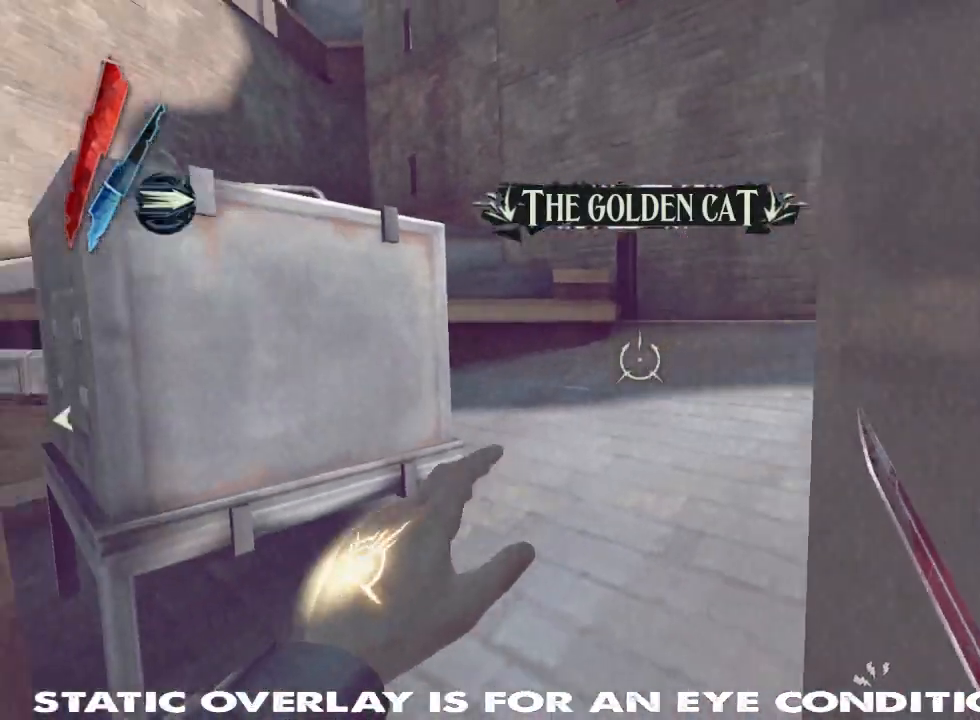
{"keys": ["shift", "w"], "mouse": [], "events": []}
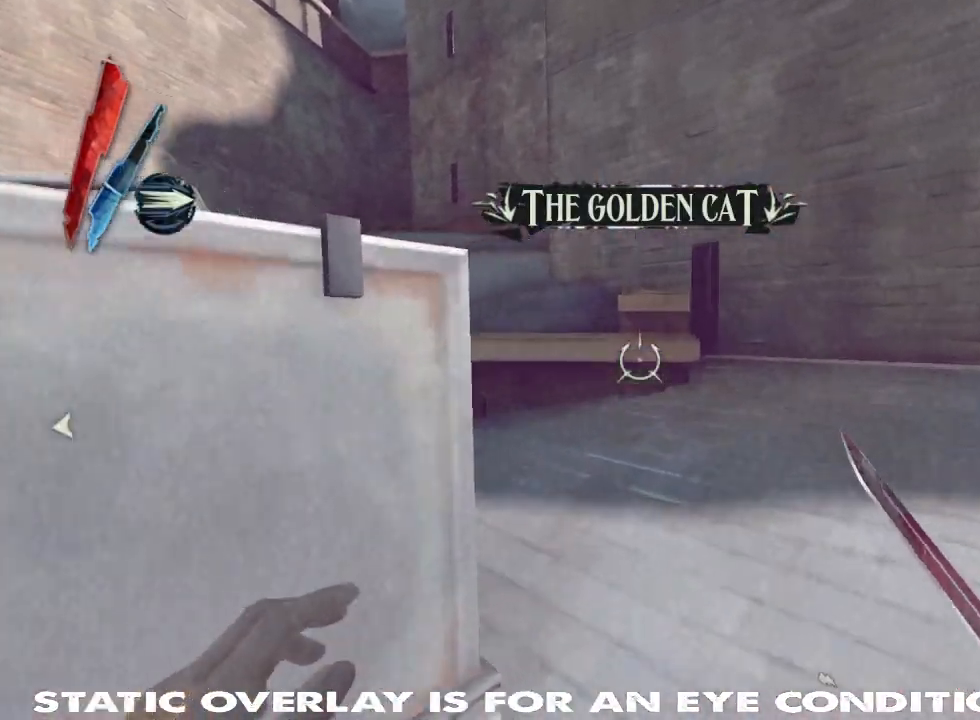
{"keys": ["shift", "w"], "mouse": [], "events": [[67, "d", "down"], [217, "d", "up"]]}
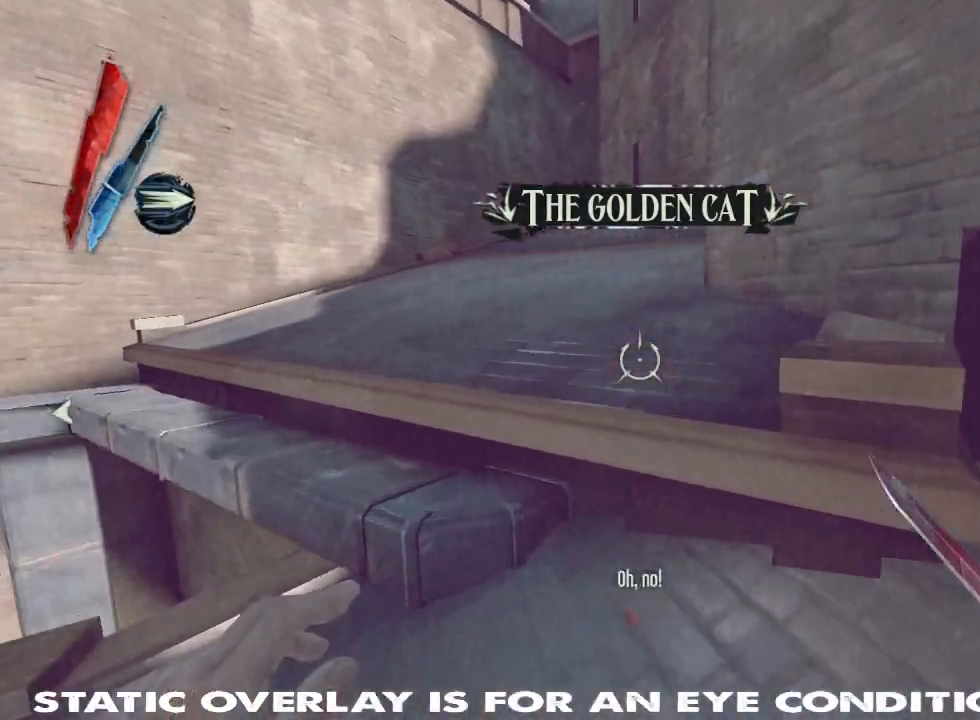
{"keys": ["shift", "w"], "mouse": [], "events": [[150, "space", "down"], [317, "space", "up"], [350, "d", "down"], [467, "d", "up"]]}
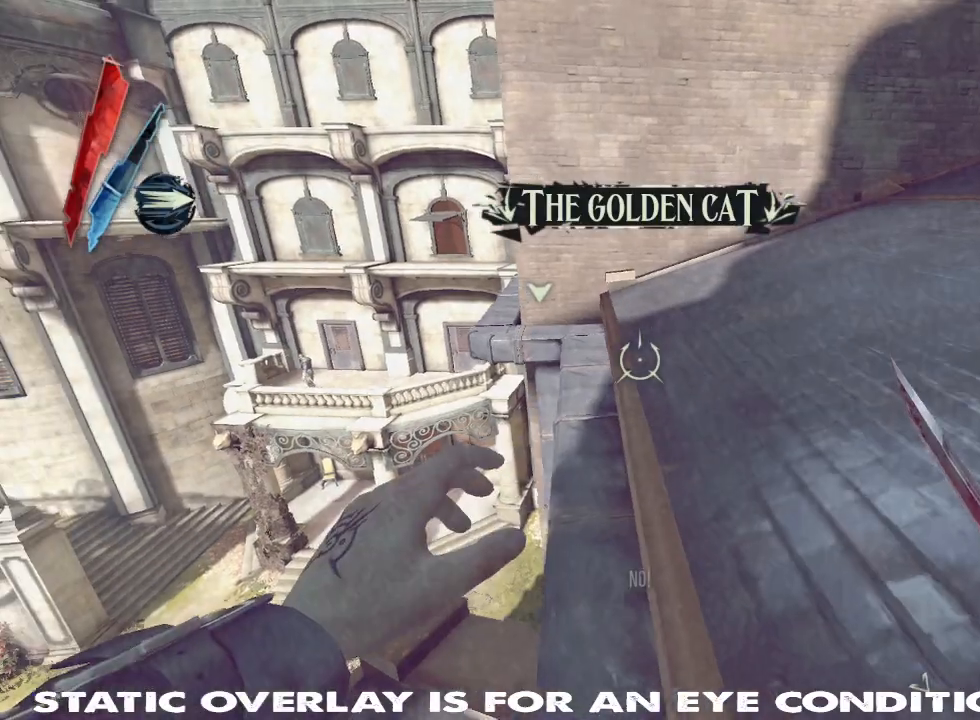
{"keys": ["shift", "w"], "mouse": [], "events": []}